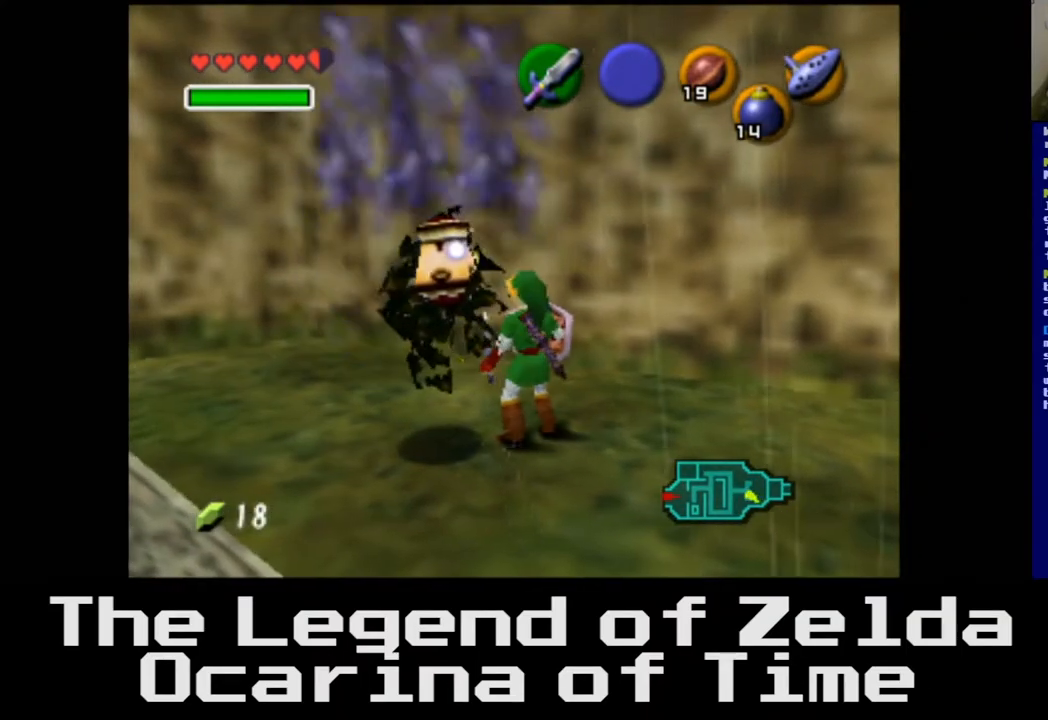
Gameplay with a controller (Xbox layout); each line is a JSON object with the inputs held at the frame after it. "events" lists button and stick changes between this image and that frame as [ms after this image, input, new state], when the widget could be followed in between.
{"buttons": [], "left_stick": "center", "right_stick": "center", "events": [[50, "left_stick", "left"], [117, "left_stick", "up-left"], [283, "left_stick", "center"]]}
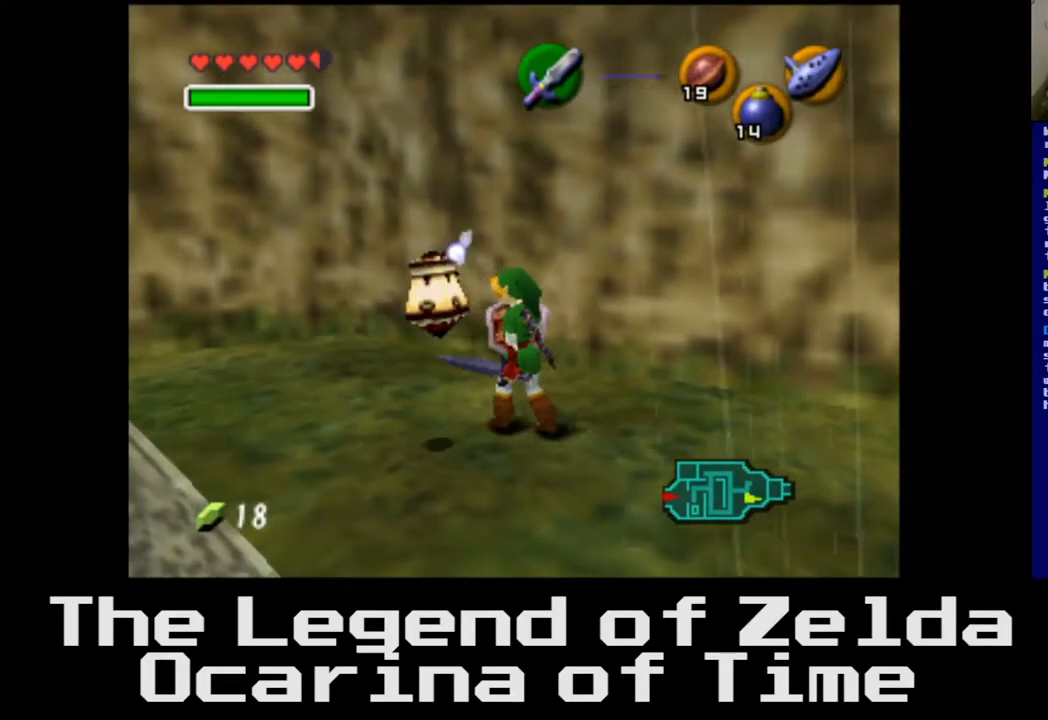
{"buttons": [], "left_stick": "center", "right_stick": "center", "events": []}
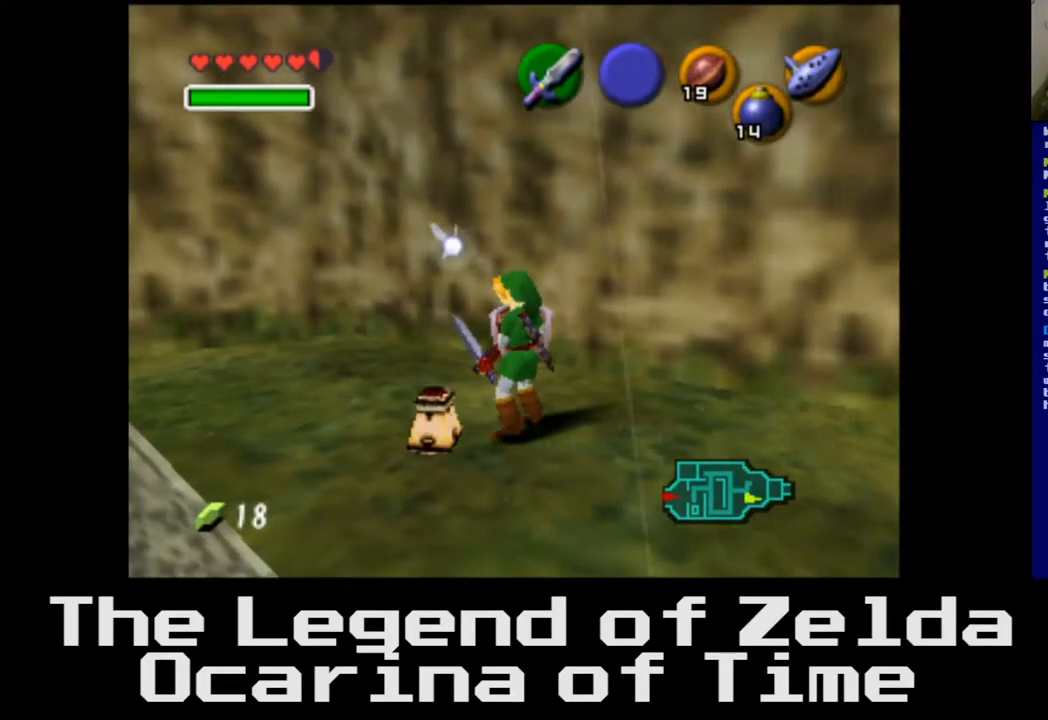
{"buttons": [], "left_stick": "down", "right_stick": "center", "events": [[333, "left_stick", "down"]]}
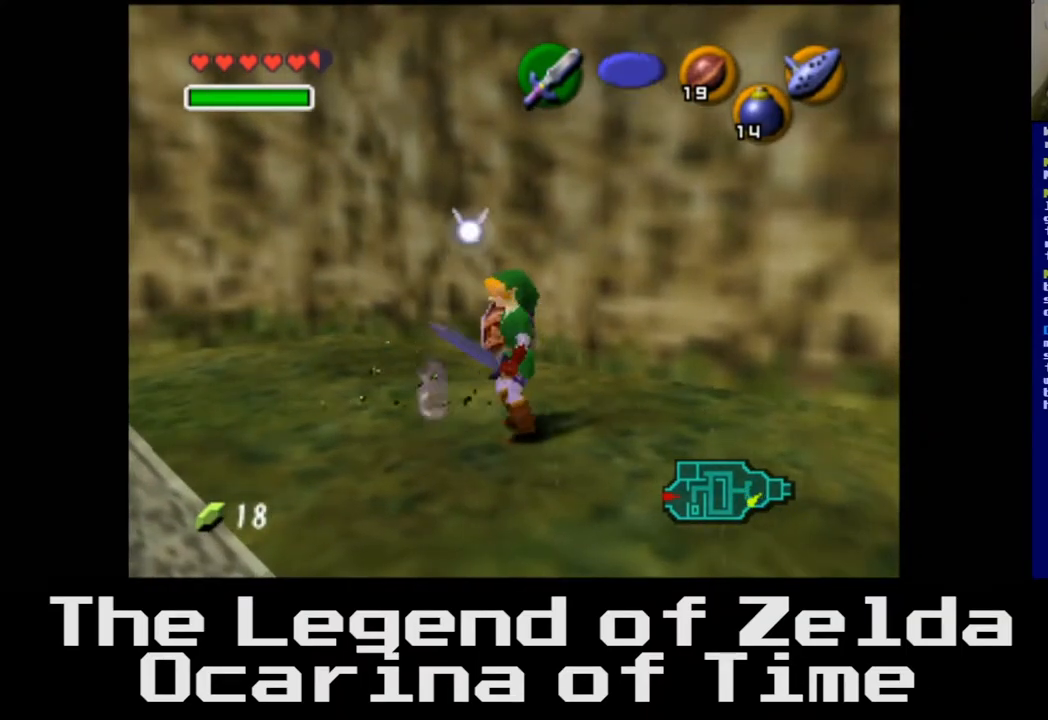
{"buttons": [], "left_stick": "center", "right_stick": "center", "events": [[117, "left_stick", "center"]]}
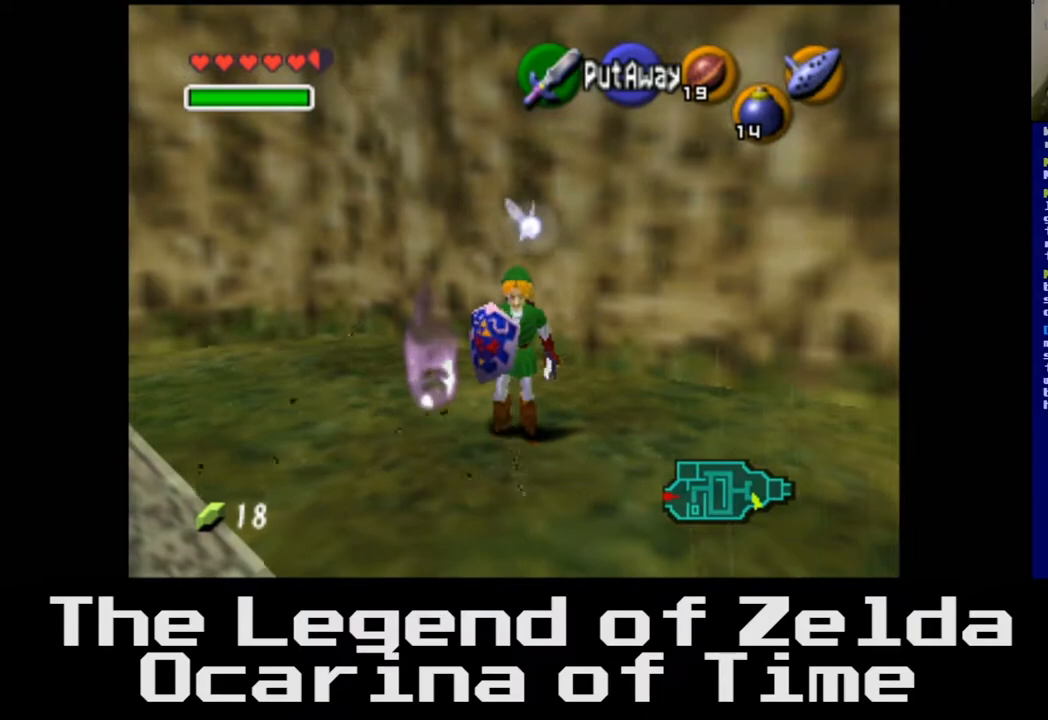
{"buttons": [], "left_stick": "center", "right_stick": "center", "events": [[150, "left_stick", "left"], [233, "left_stick", "down-left"], [400, "left_stick", "center"]]}
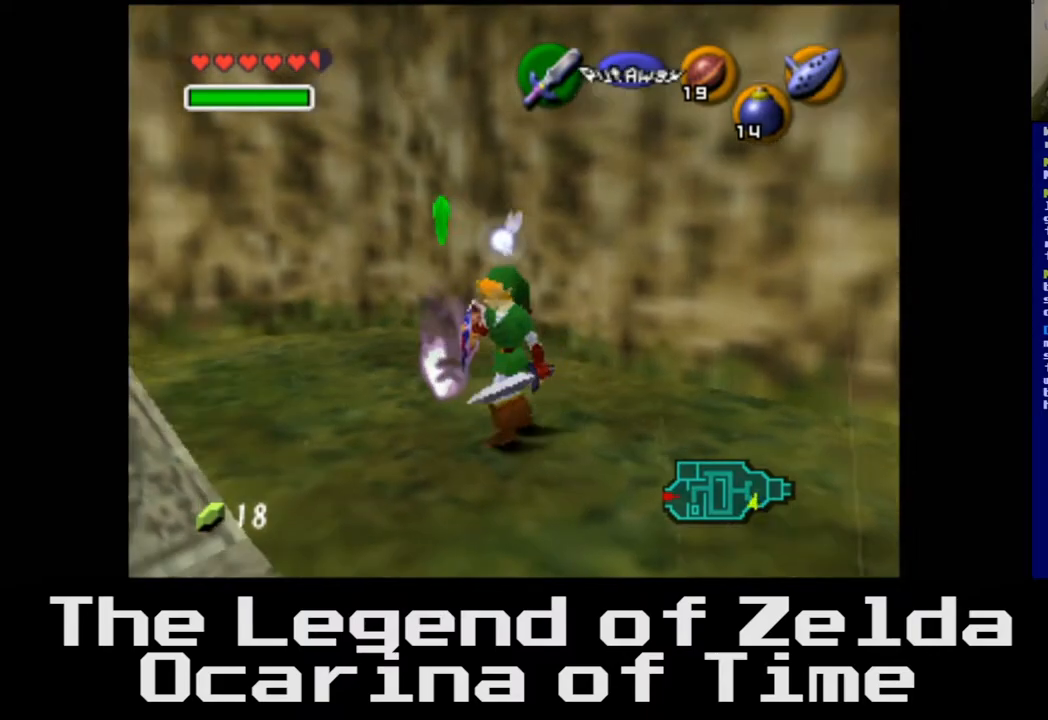
{"buttons": [], "left_stick": "center", "right_stick": "center", "events": []}
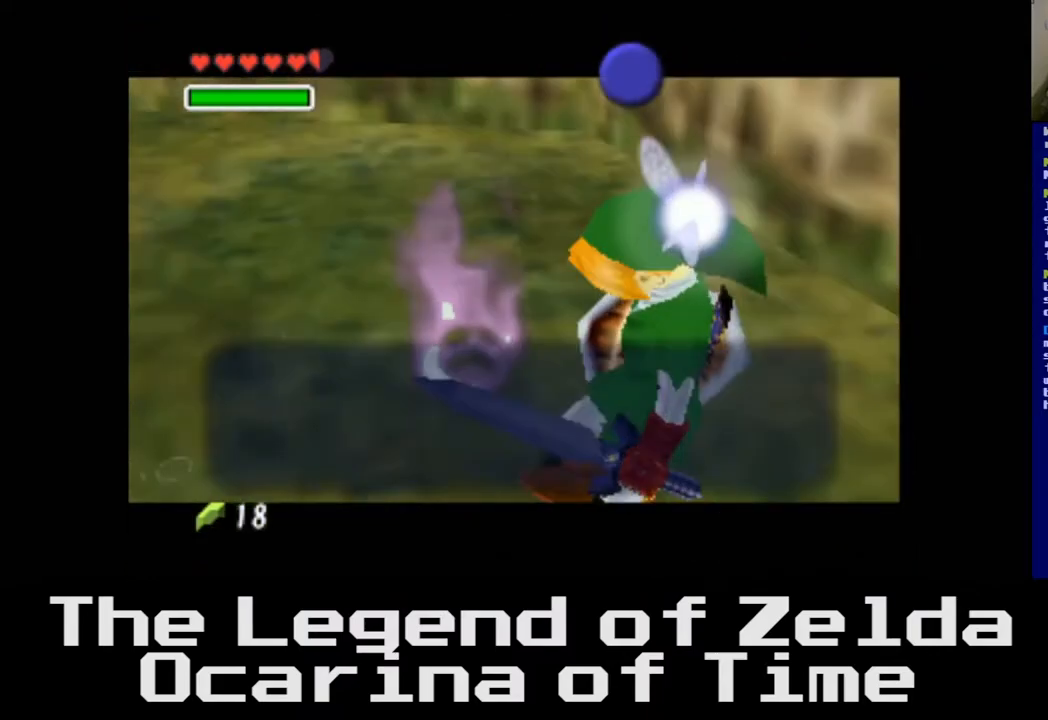
{"buttons": [], "left_stick": "center", "right_stick": "center", "events": []}
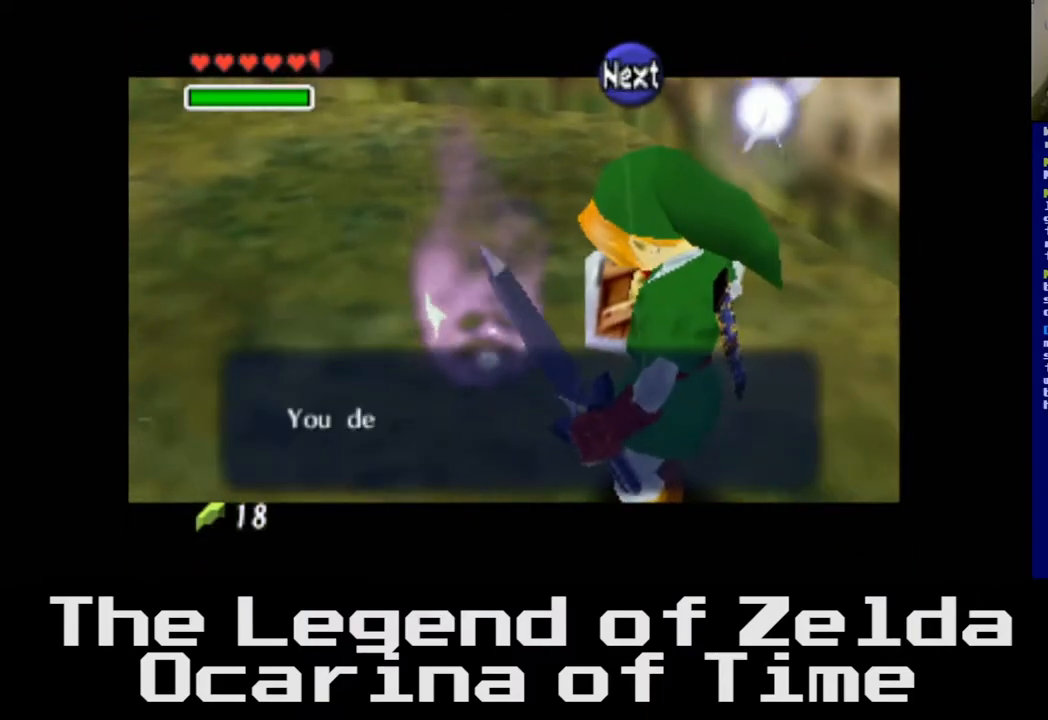
{"buttons": [], "left_stick": "center", "right_stick": "center", "events": []}
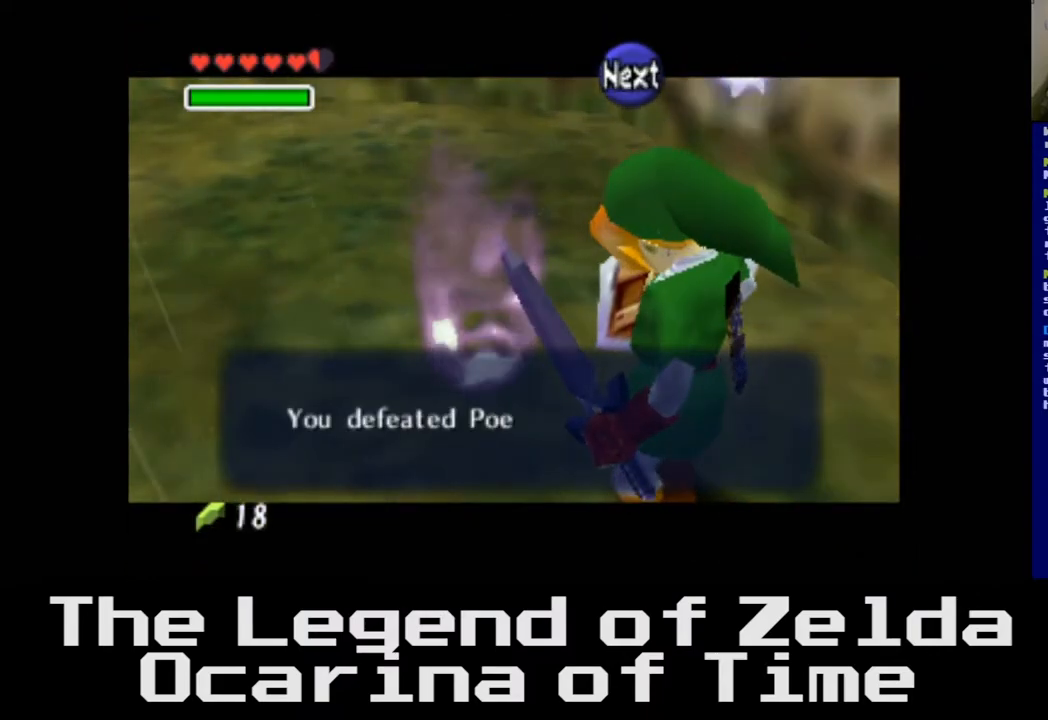
{"buttons": [], "left_stick": "center", "right_stick": "center", "events": [[350, "A", "down"], [433, "A", "up"]]}
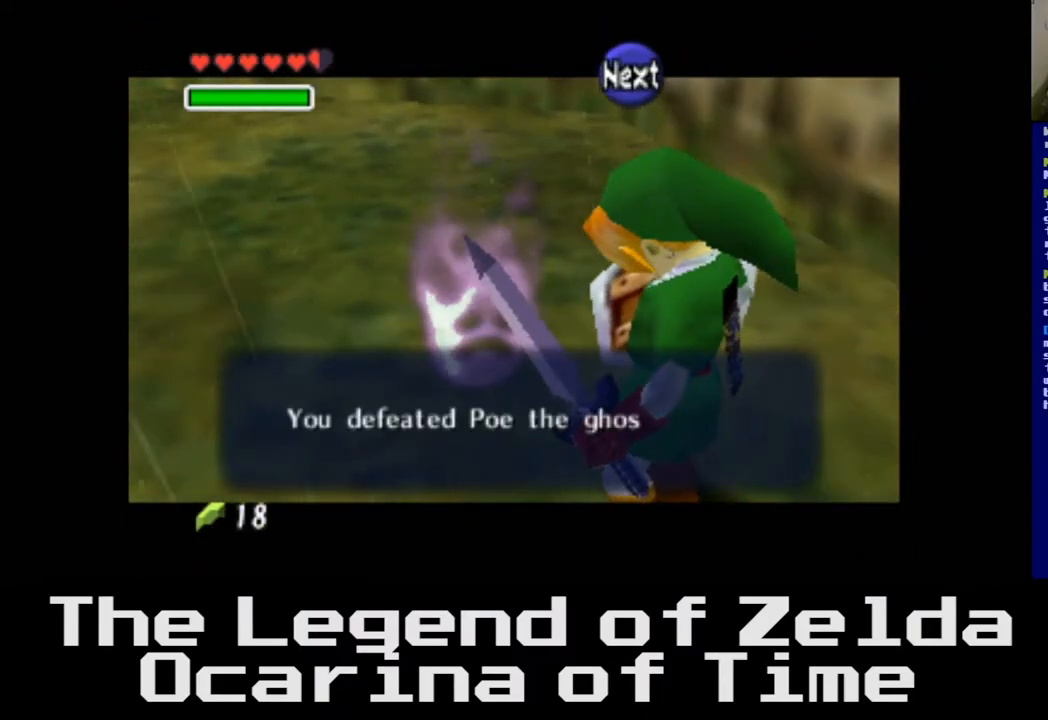
{"buttons": [], "left_stick": "center", "right_stick": "center", "events": []}
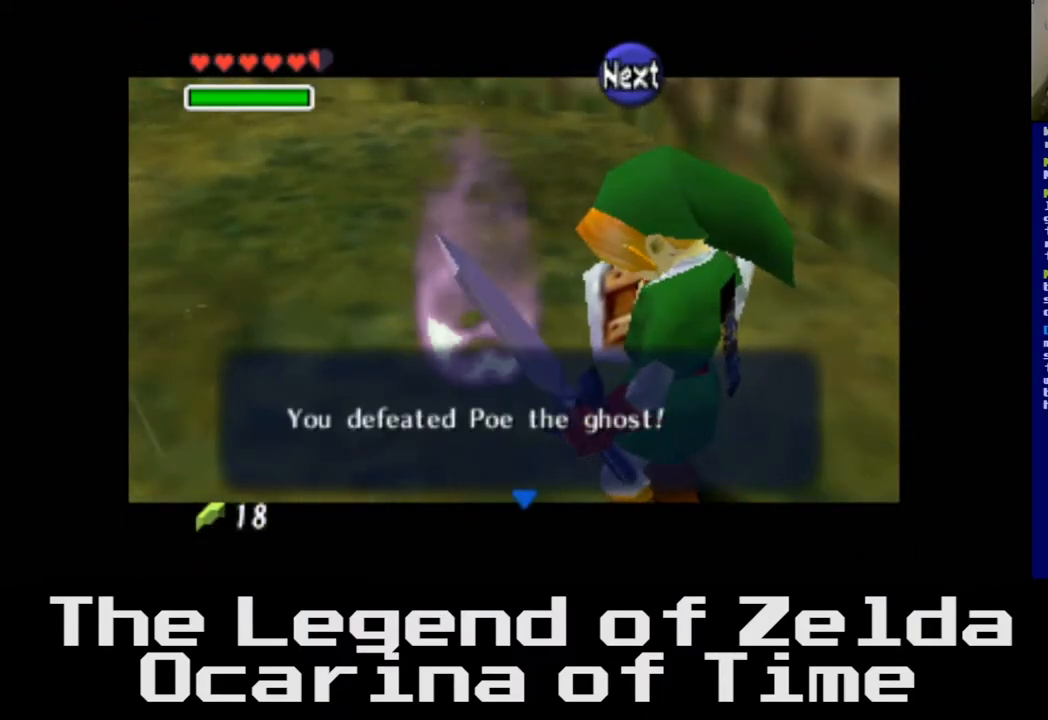
{"buttons": [], "left_stick": "center", "right_stick": "center", "events": [[133, "A", "down"], [267, "A", "up"]]}
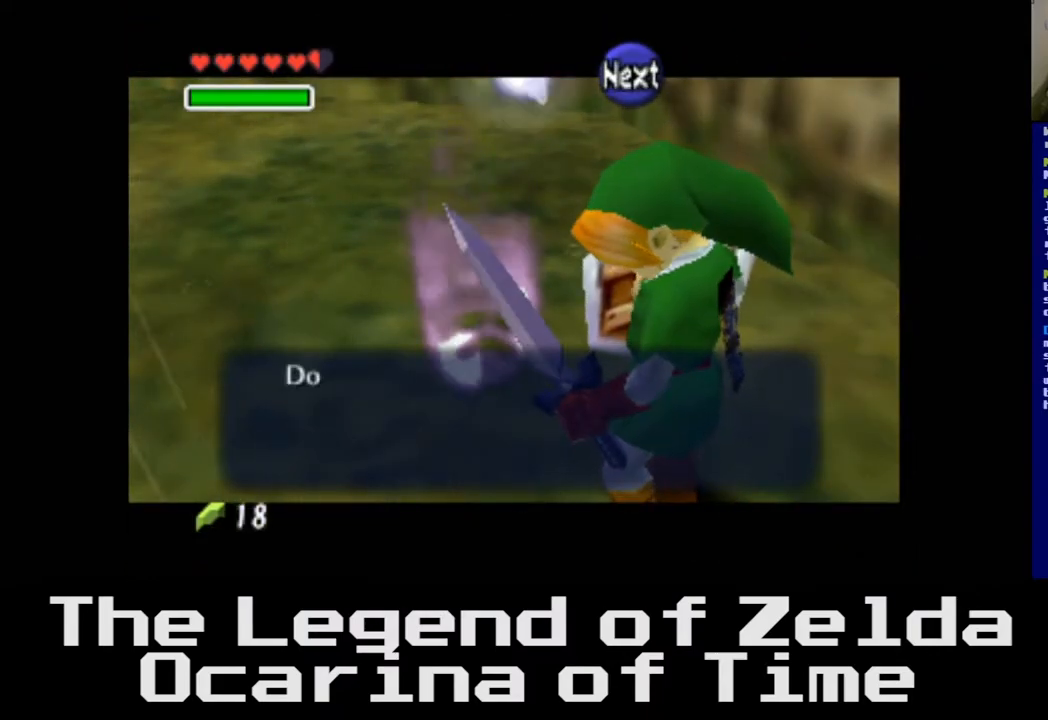
{"buttons": [], "left_stick": "center", "right_stick": "center", "events": [[200, "A", "down"], [400, "A", "up"]]}
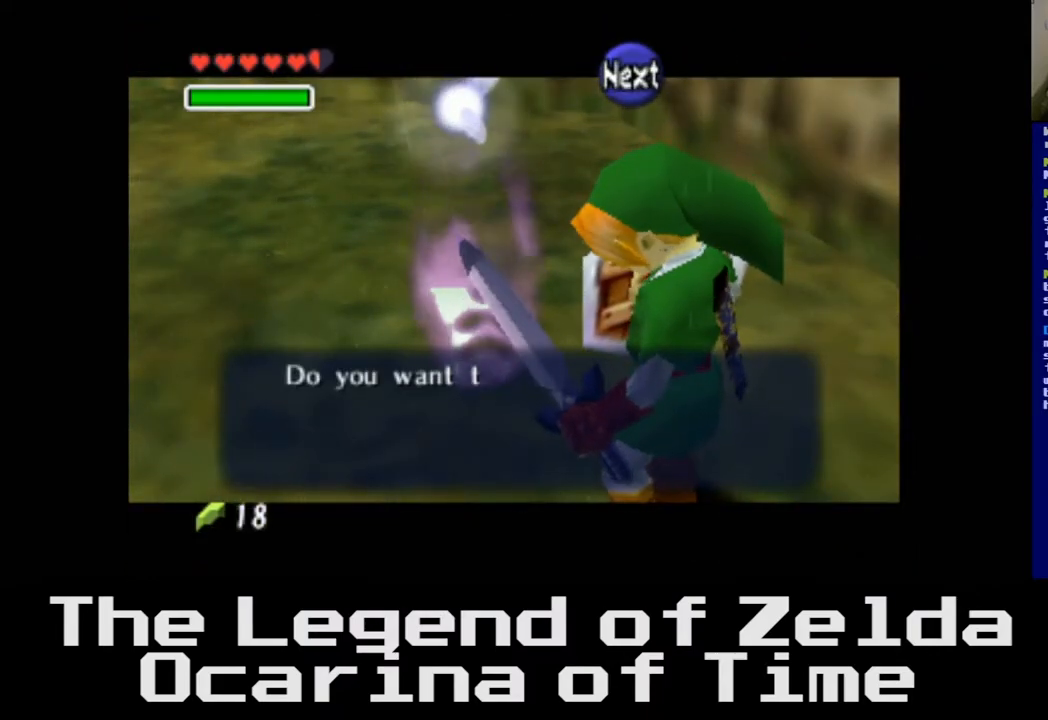
{"buttons": [], "left_stick": "center", "right_stick": "center", "events": []}
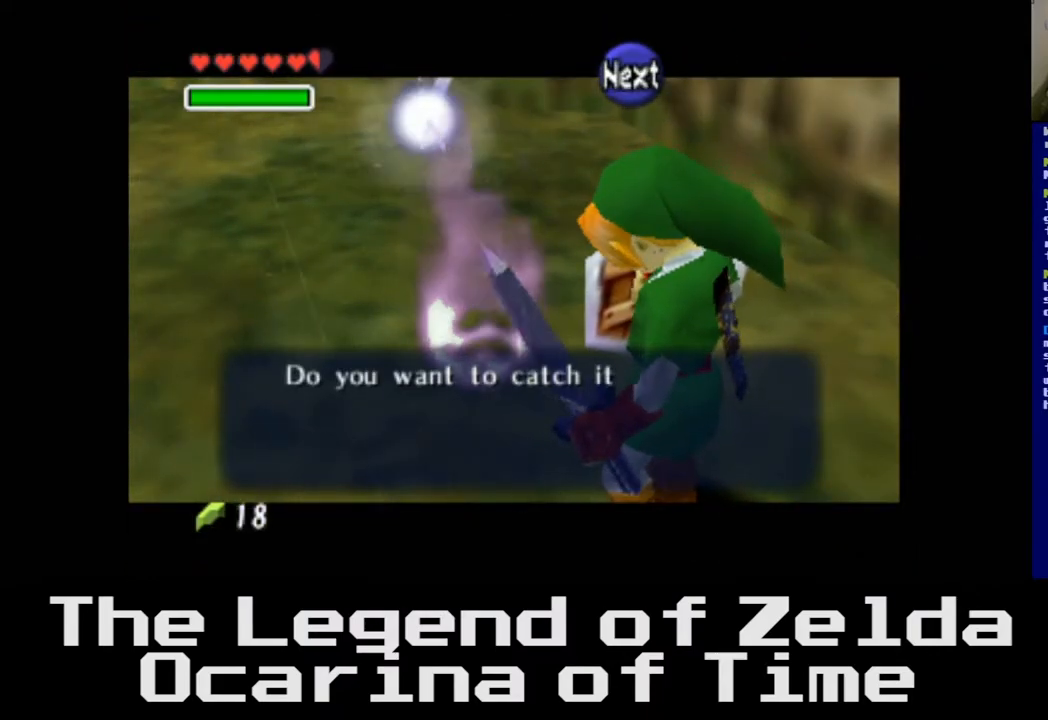
{"buttons": [], "left_stick": "center", "right_stick": "center", "events": []}
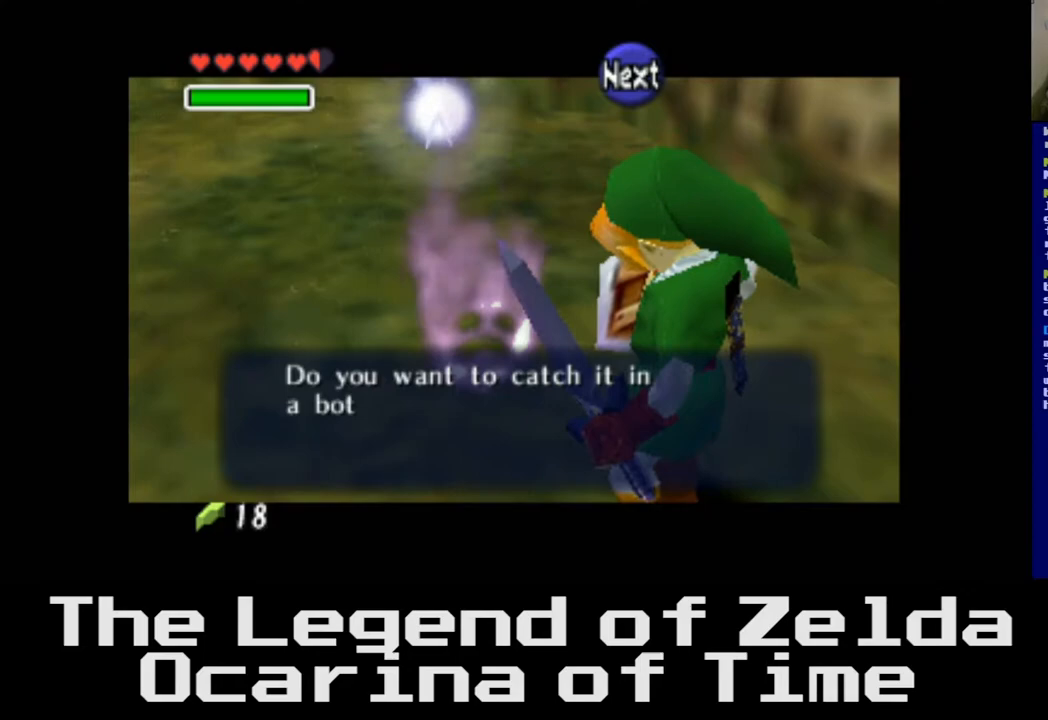
{"buttons": [], "left_stick": "center", "right_stick": "center", "events": []}
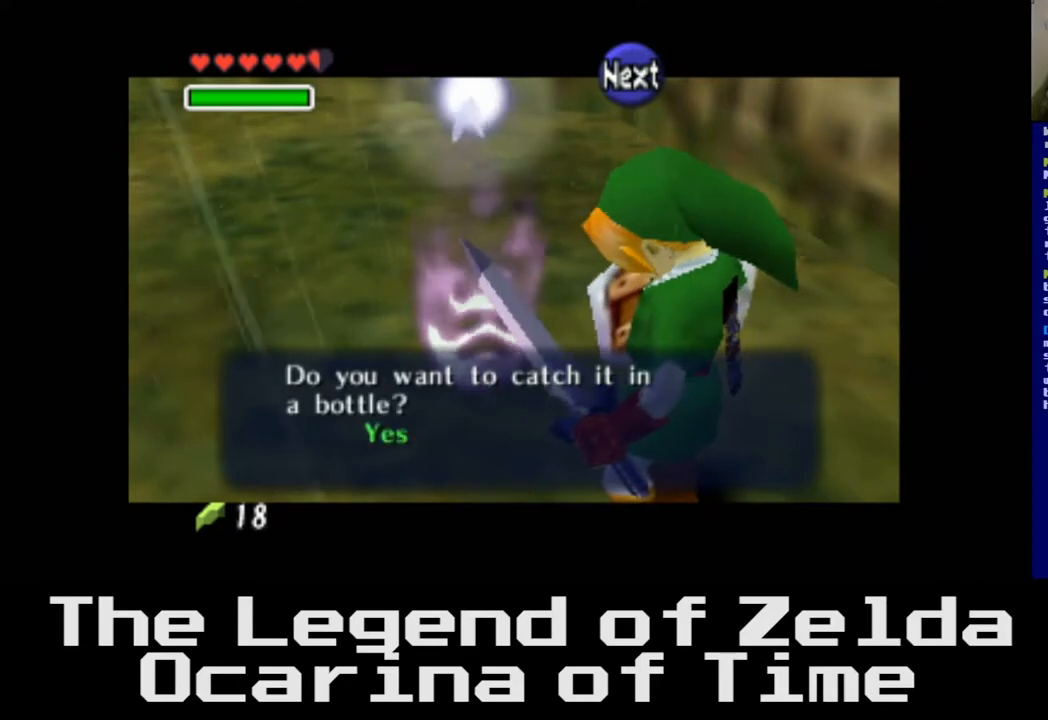
{"buttons": [], "left_stick": "center", "right_stick": "center", "events": []}
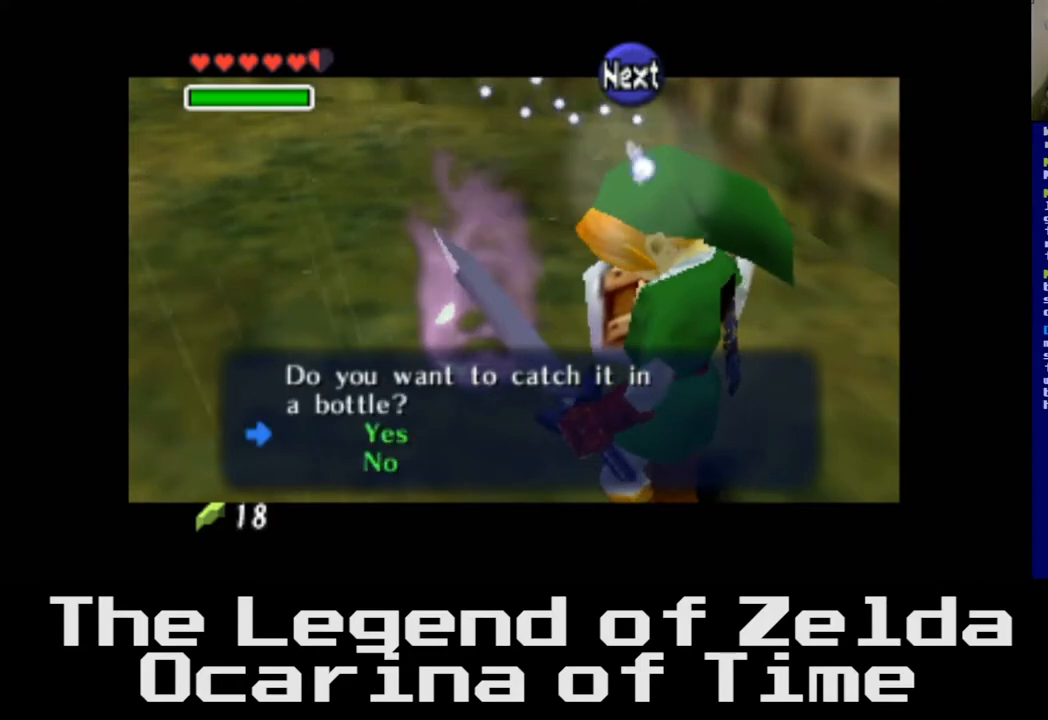
{"buttons": ["A"], "left_stick": "center", "right_stick": "center", "events": [[417, "A", "down"]]}
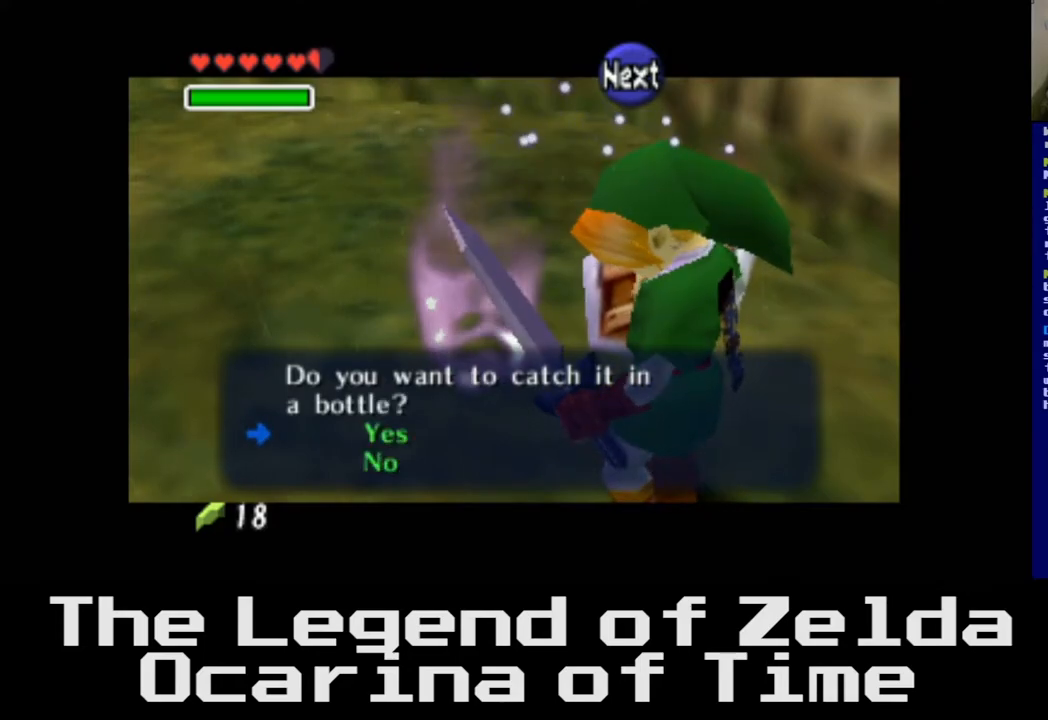
{"buttons": [], "left_stick": "center", "right_stick": "center", "events": [[50, "A", "up"]]}
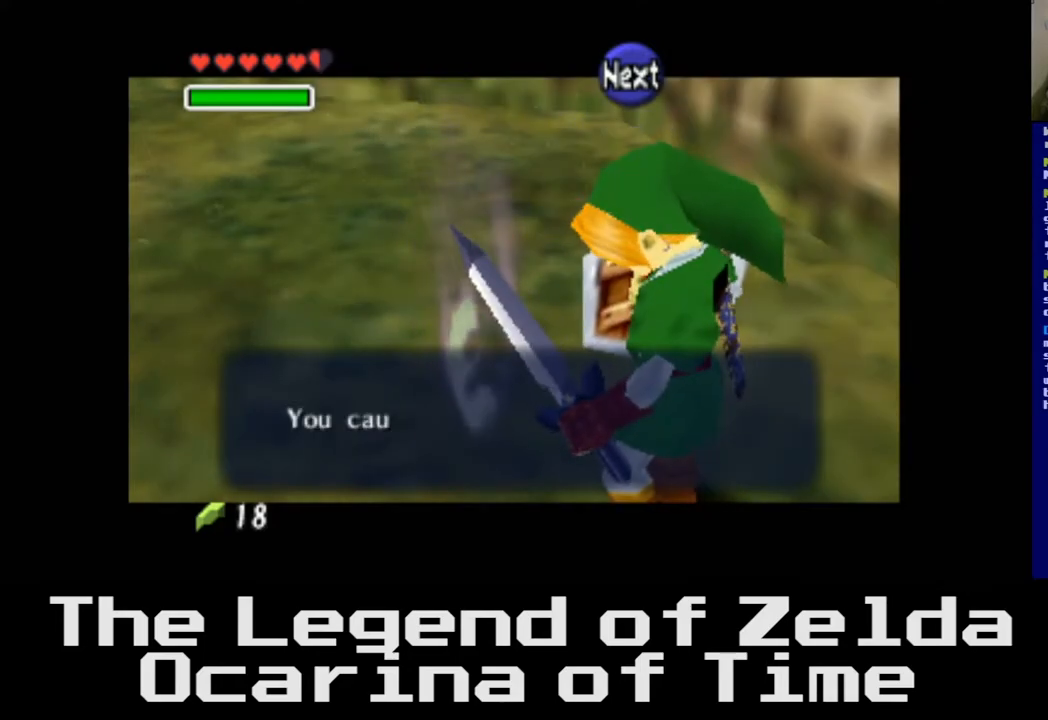
{"buttons": [], "left_stick": "center", "right_stick": "center", "events": []}
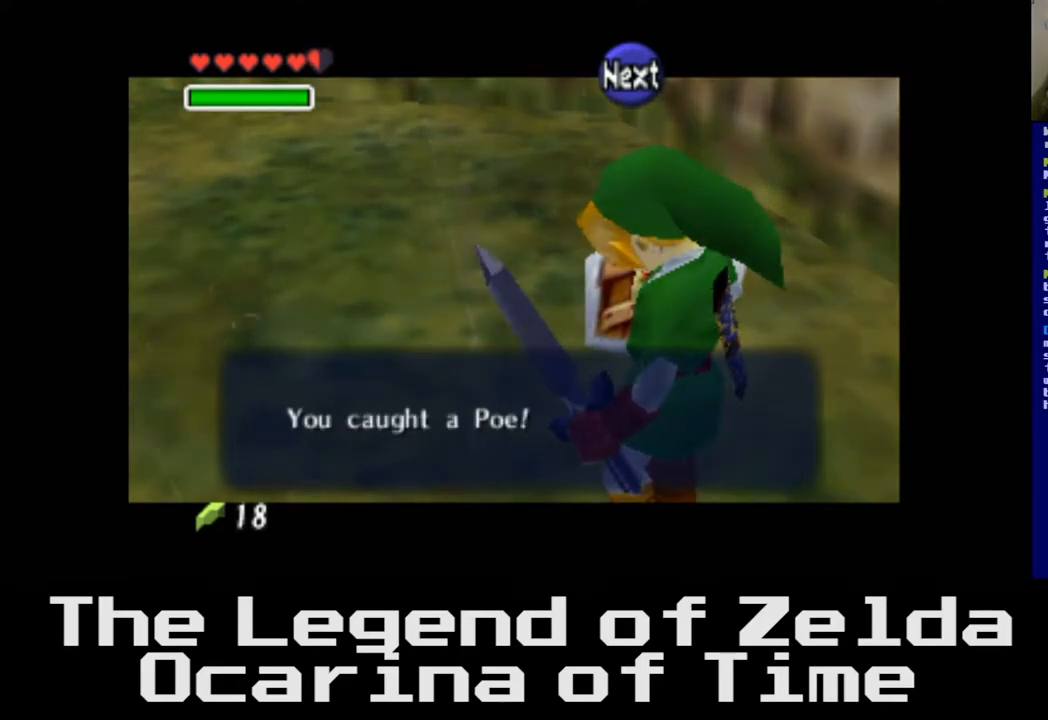
{"buttons": [], "left_stick": "center", "right_stick": "center", "events": [[100, "A", "down"], [267, "A", "up"]]}
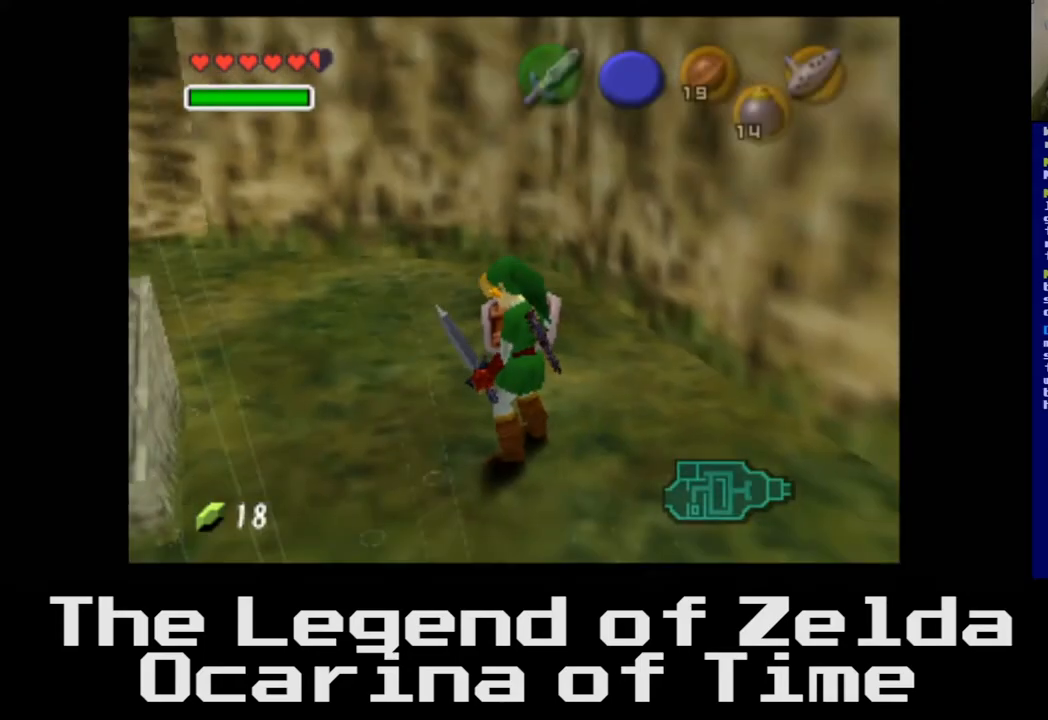
{"buttons": [], "left_stick": "down-left", "right_stick": "center", "events": [[367, "left_stick", "down-left"]]}
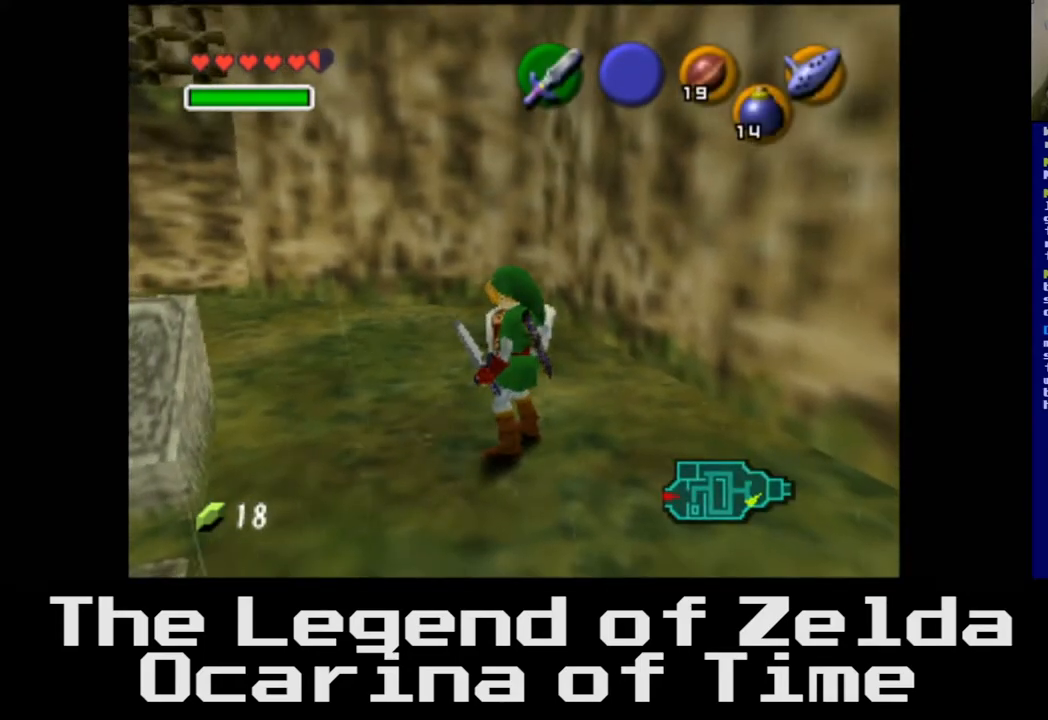
{"buttons": [], "left_stick": "down-left", "right_stick": "center", "events": []}
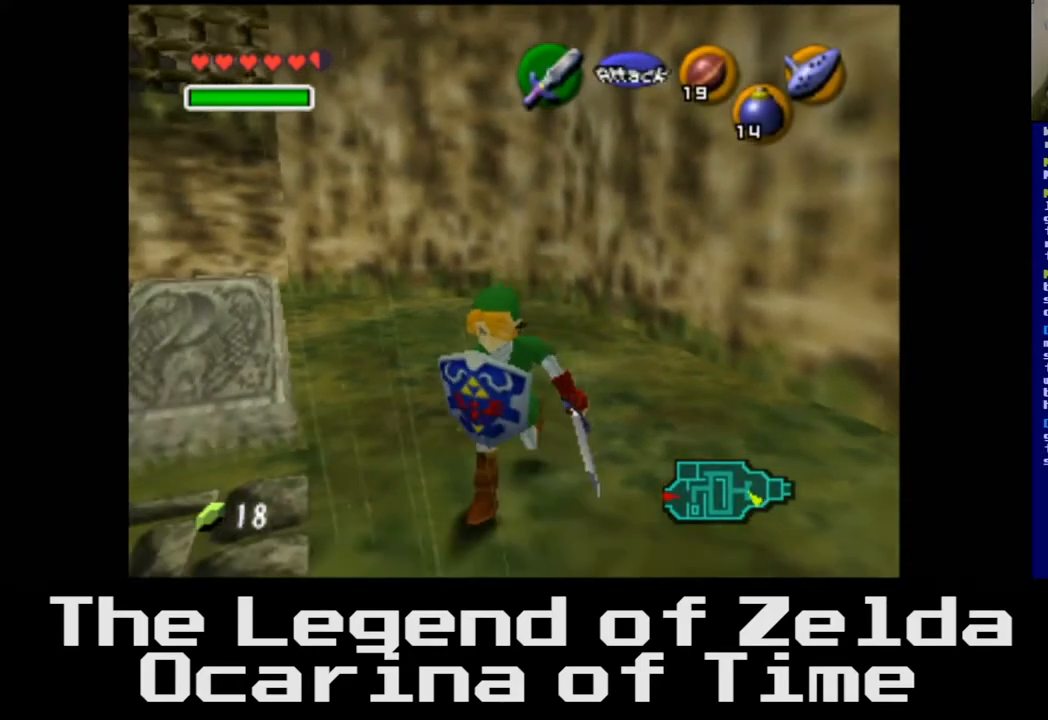
{"buttons": [], "left_stick": "left", "right_stick": "center", "events": [[350, "left_stick", "left"]]}
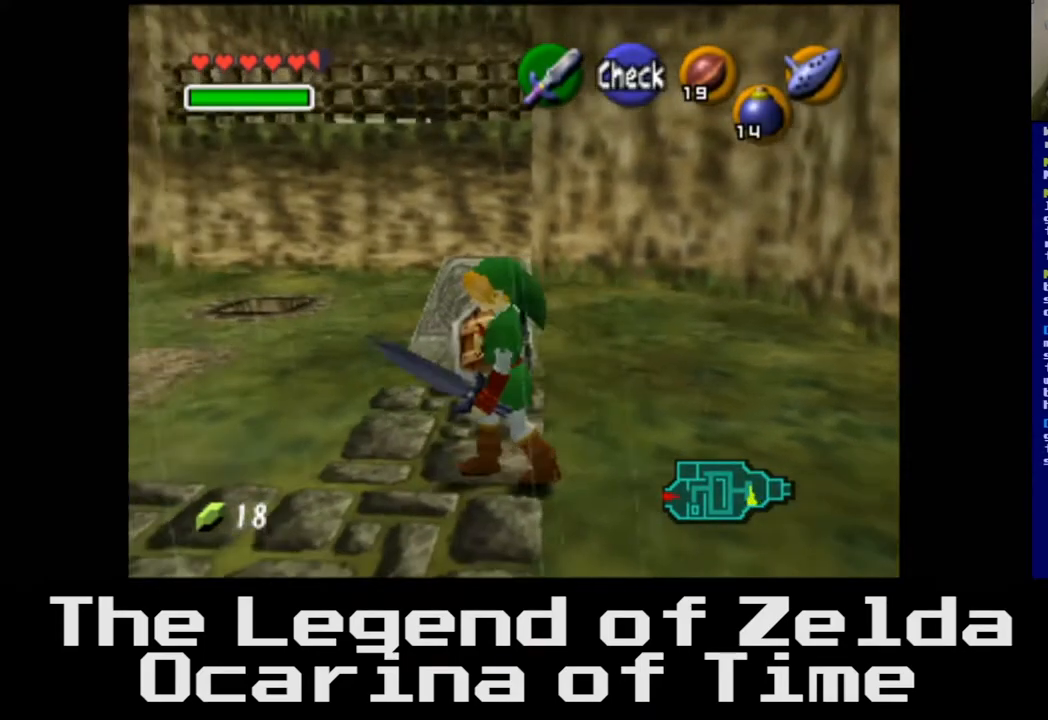
{"buttons": [], "left_stick": "up-left", "right_stick": "center", "events": [[367, "left_stick", "up-left"]]}
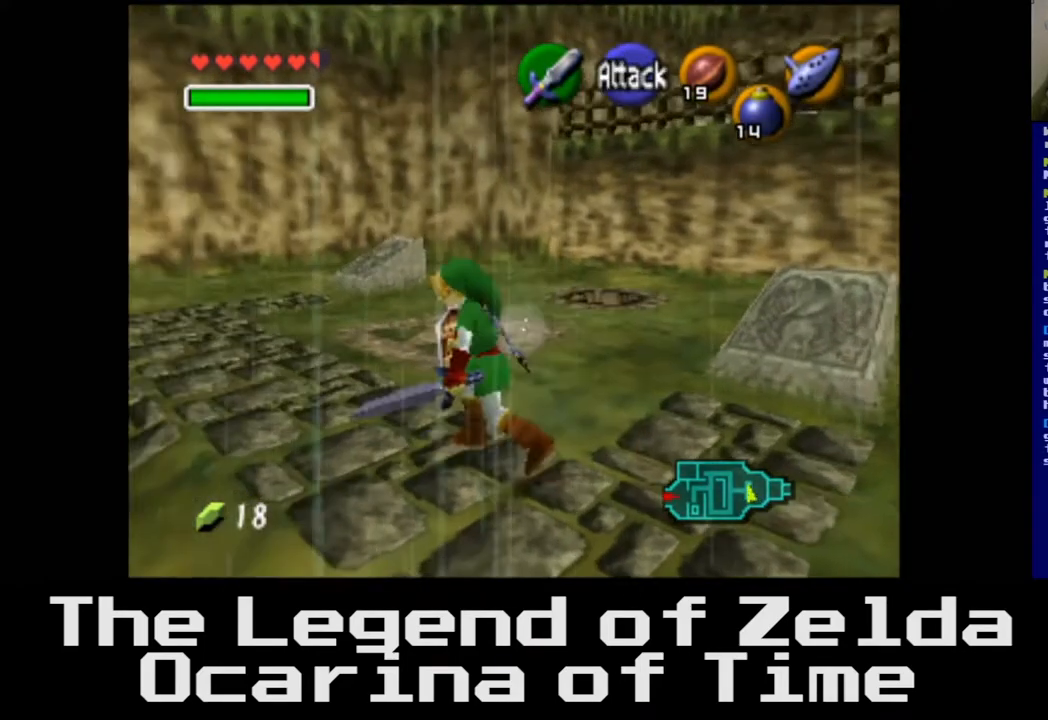
{"buttons": [], "left_stick": "up-left", "right_stick": "center", "events": []}
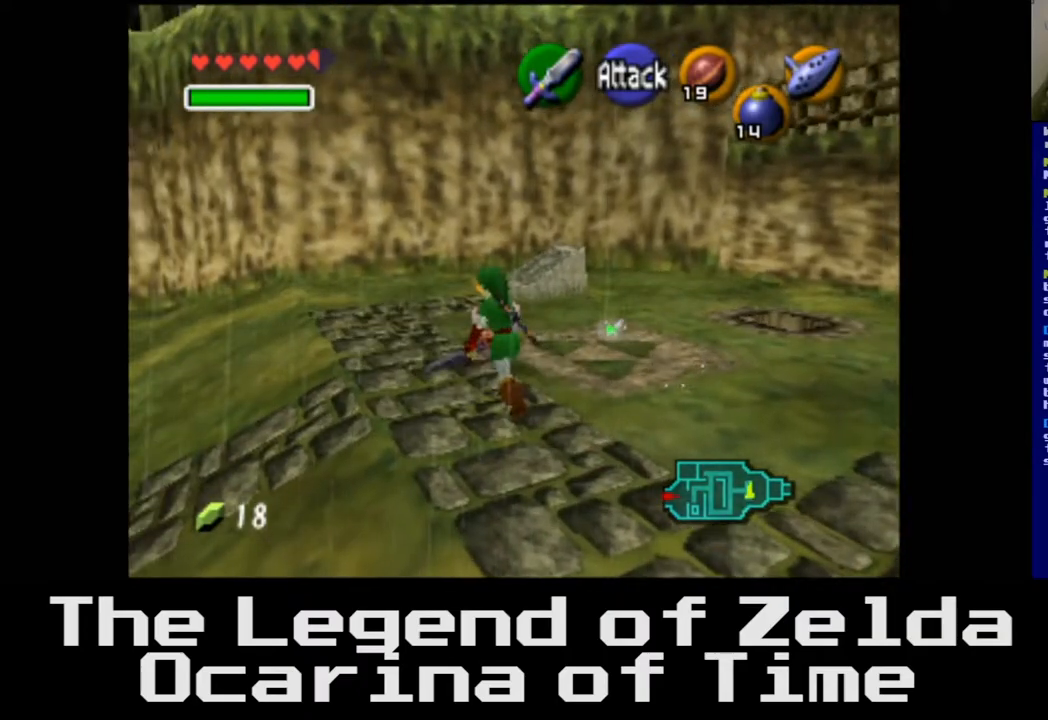
{"buttons": [], "left_stick": "up-left", "right_stick": "center", "events": []}
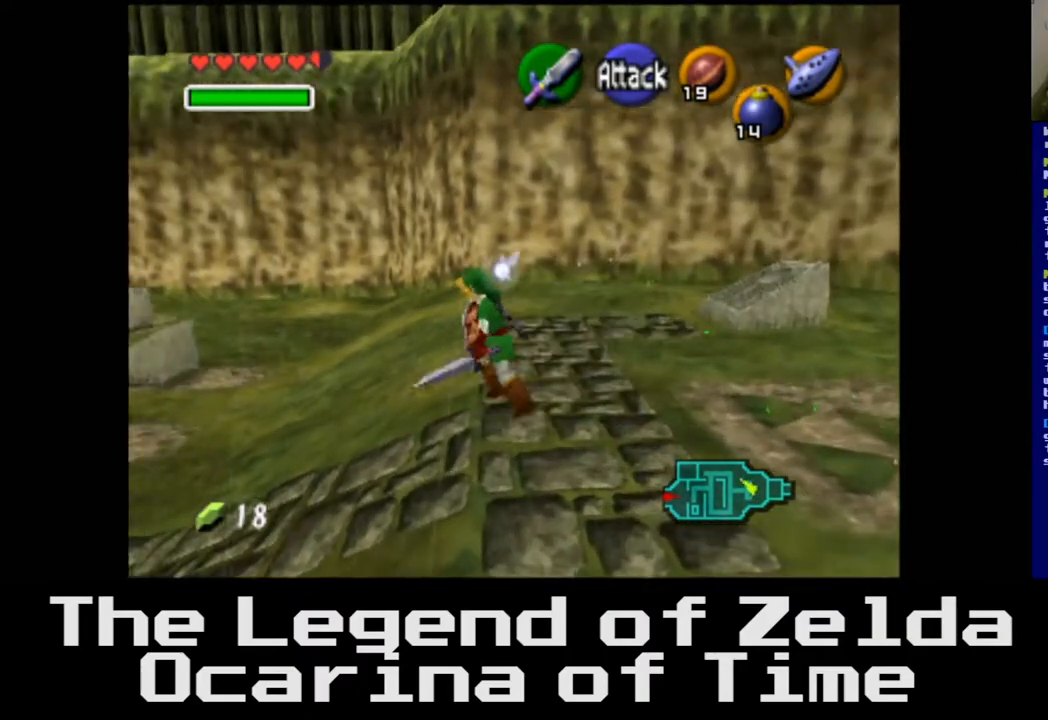
{"buttons": [], "left_stick": "up-left", "right_stick": "center", "events": []}
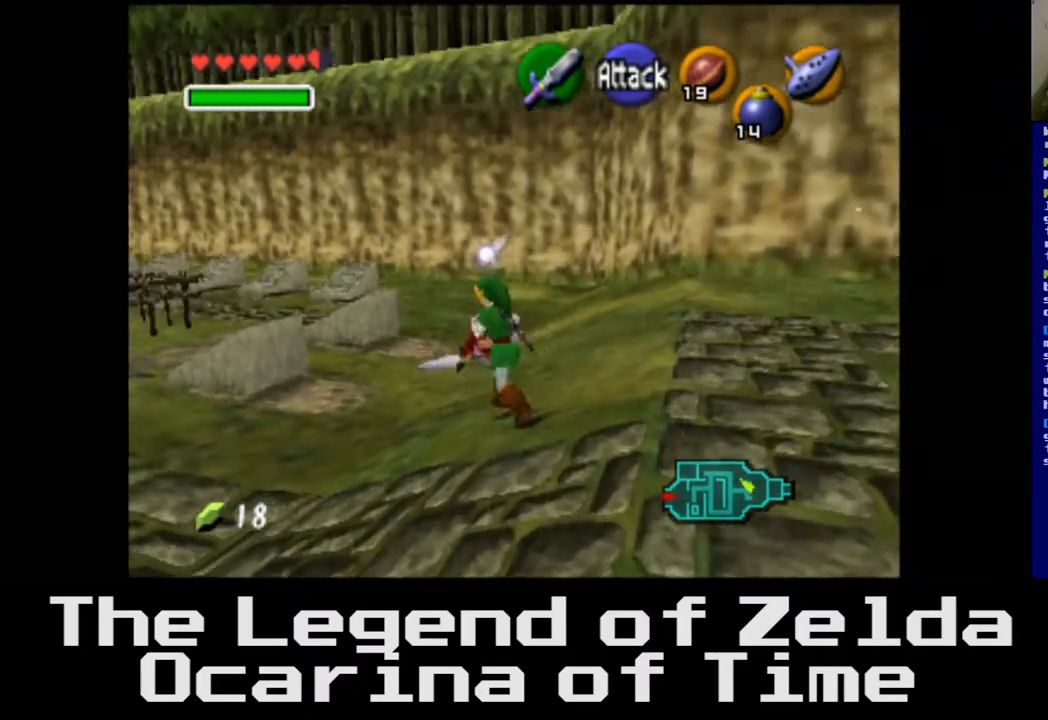
{"buttons": [], "left_stick": "up-left", "right_stick": "center", "events": []}
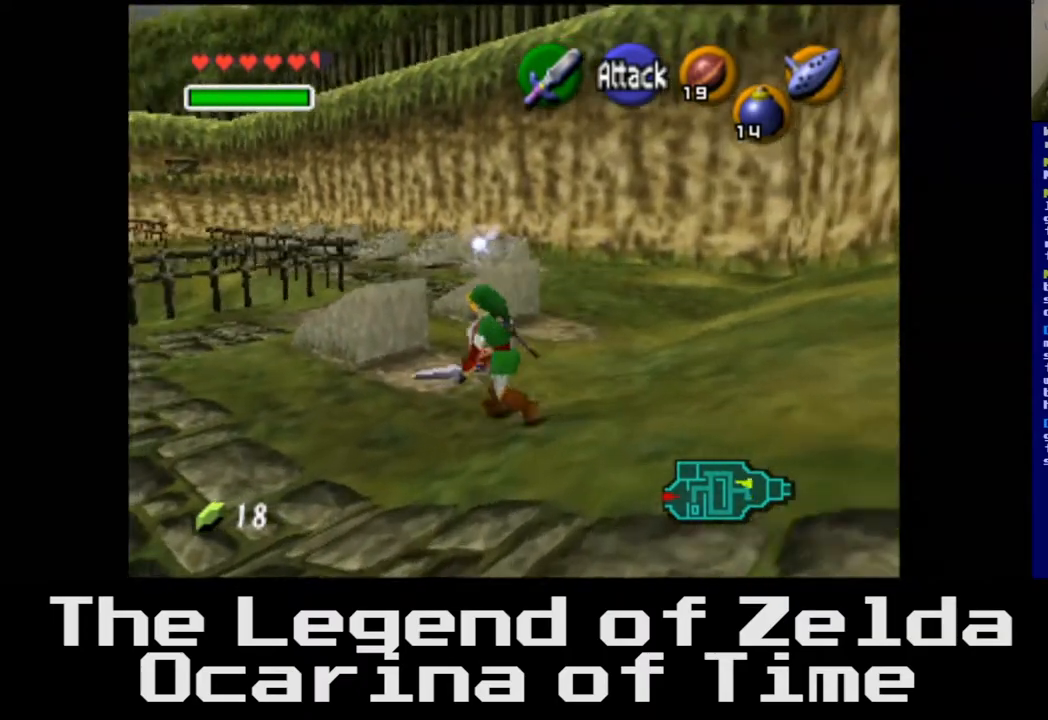
{"buttons": [], "left_stick": "up", "right_stick": "center", "events": [[67, "left_stick", "up"]]}
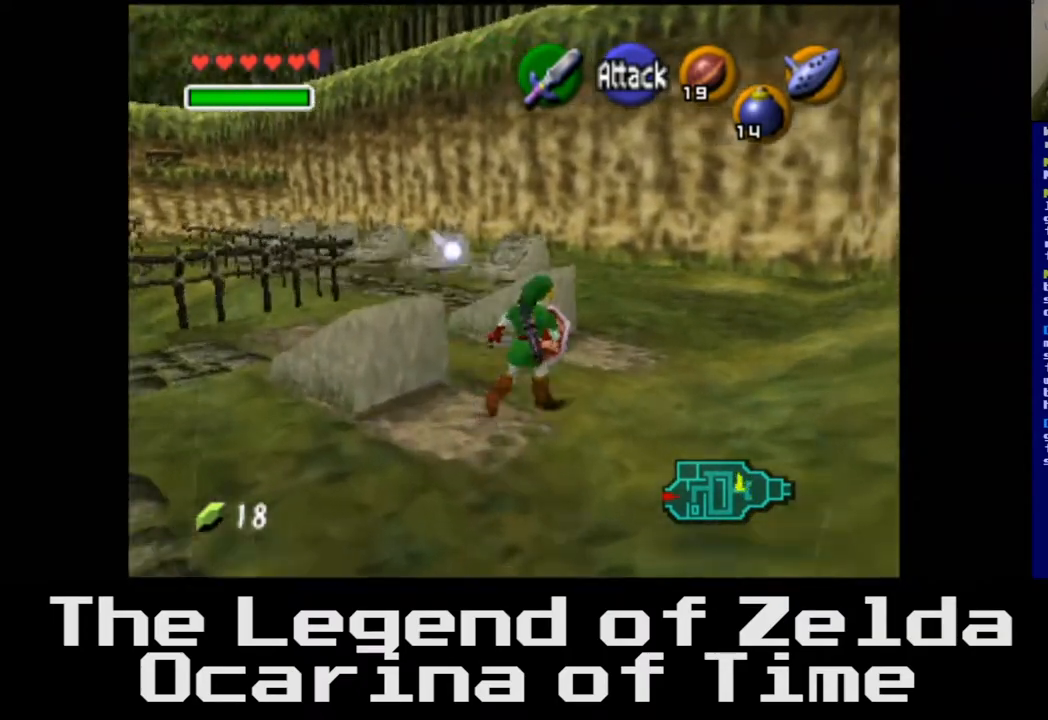
{"buttons": [], "left_stick": "up-left", "right_stick": "center", "events": [[83, "left_stick", "up-left"]]}